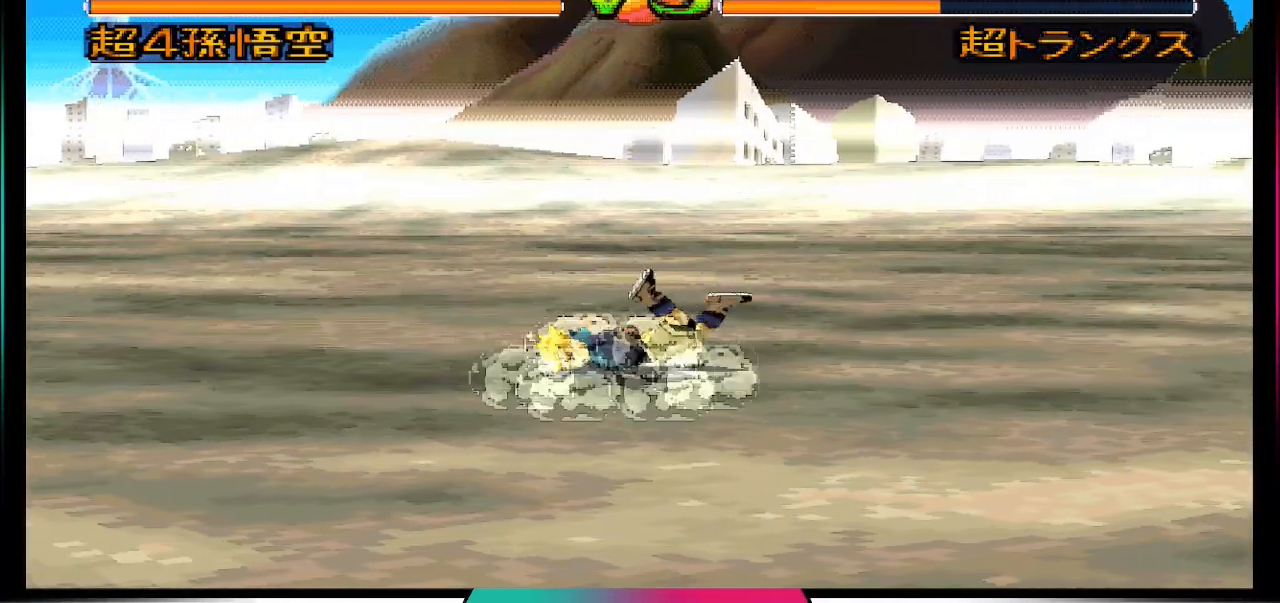
Gameplay with a controller (PlayStation layout); each line is a JSON object with the inputs held at the frame after it. "events" lists button and stick changes between this image and that frame as [ms after this image, input, new state], when the widget could be followed in between. Not read: L3 R3.
{"buttons": [], "left_stick": "center", "right_stick": "center", "events": []}
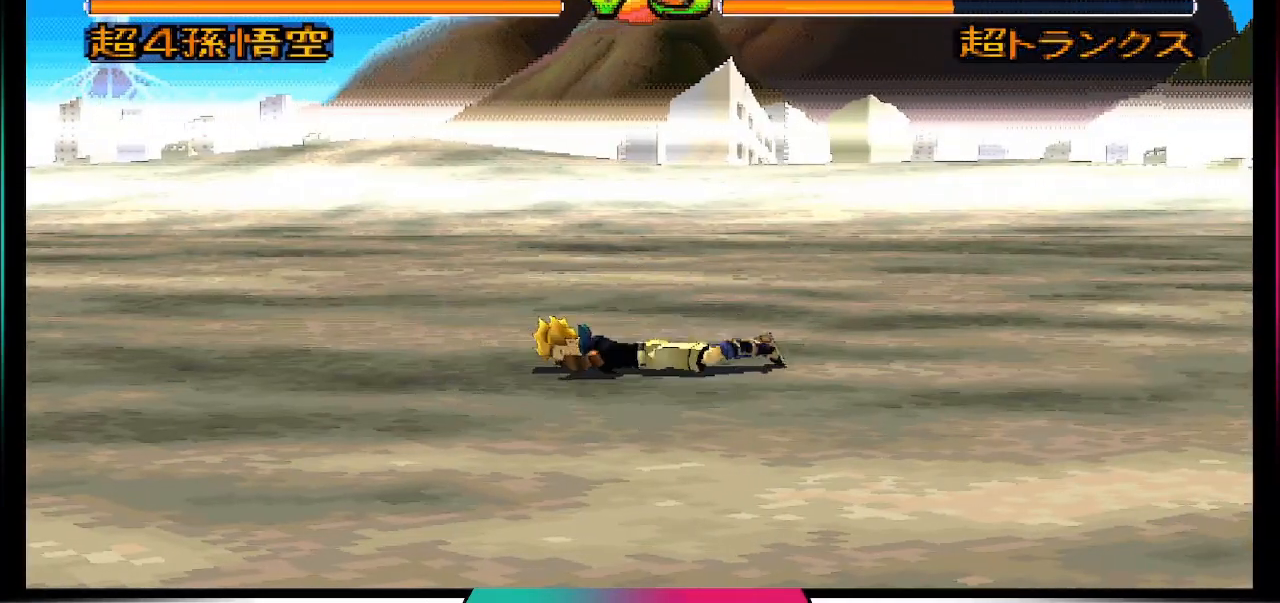
{"buttons": [], "left_stick": "center", "right_stick": "center", "events": []}
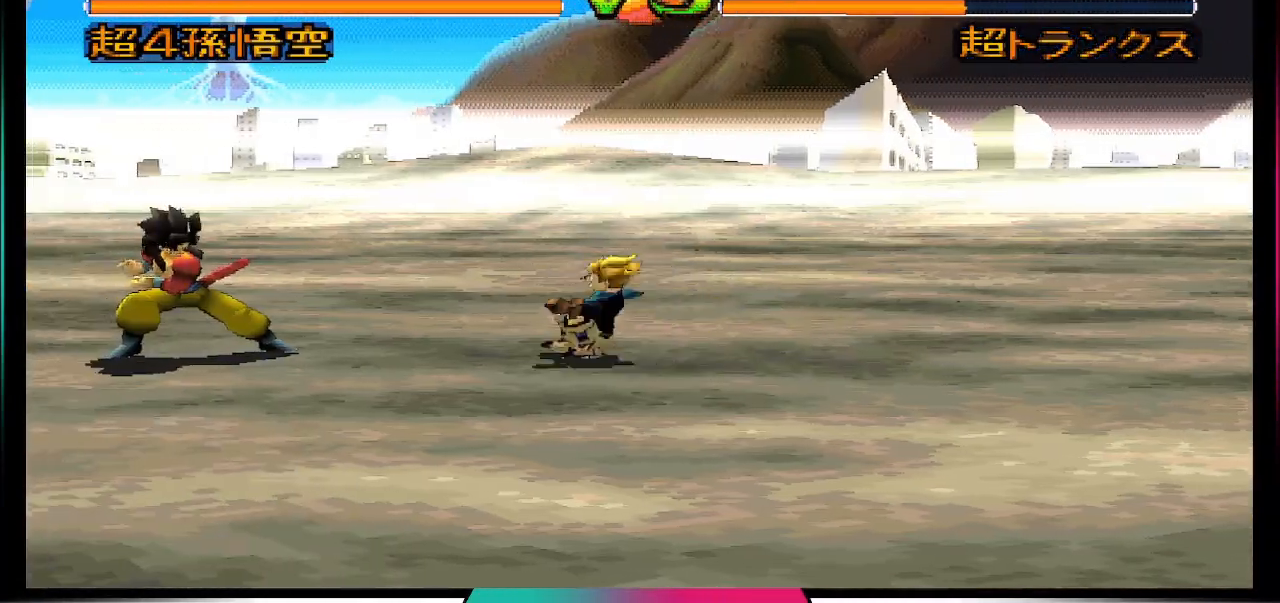
{"buttons": [], "left_stick": "center", "right_stick": "center", "events": []}
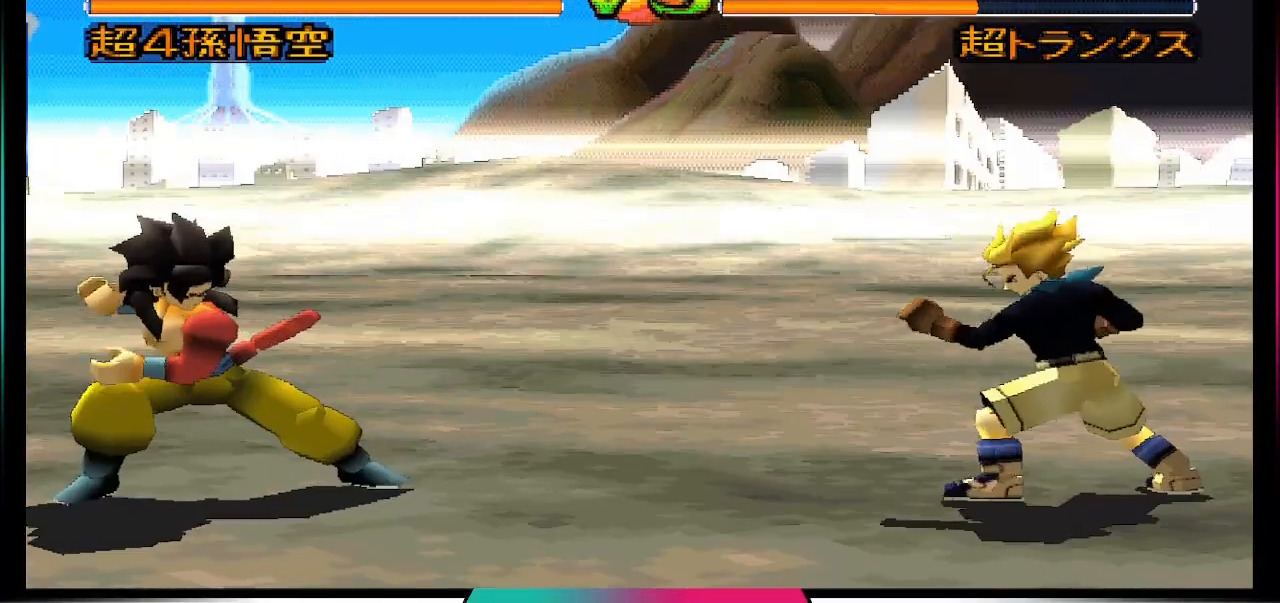
{"buttons": [], "left_stick": "center", "right_stick": "center", "events": []}
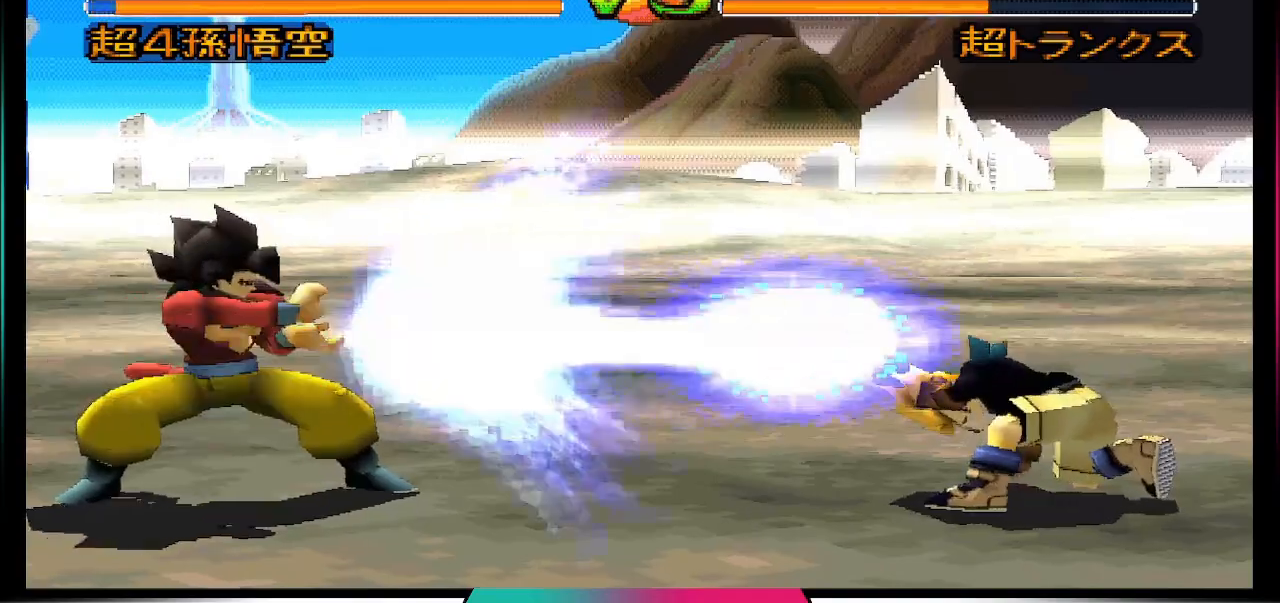
{"buttons": [], "left_stick": "center", "right_stick": "center", "events": []}
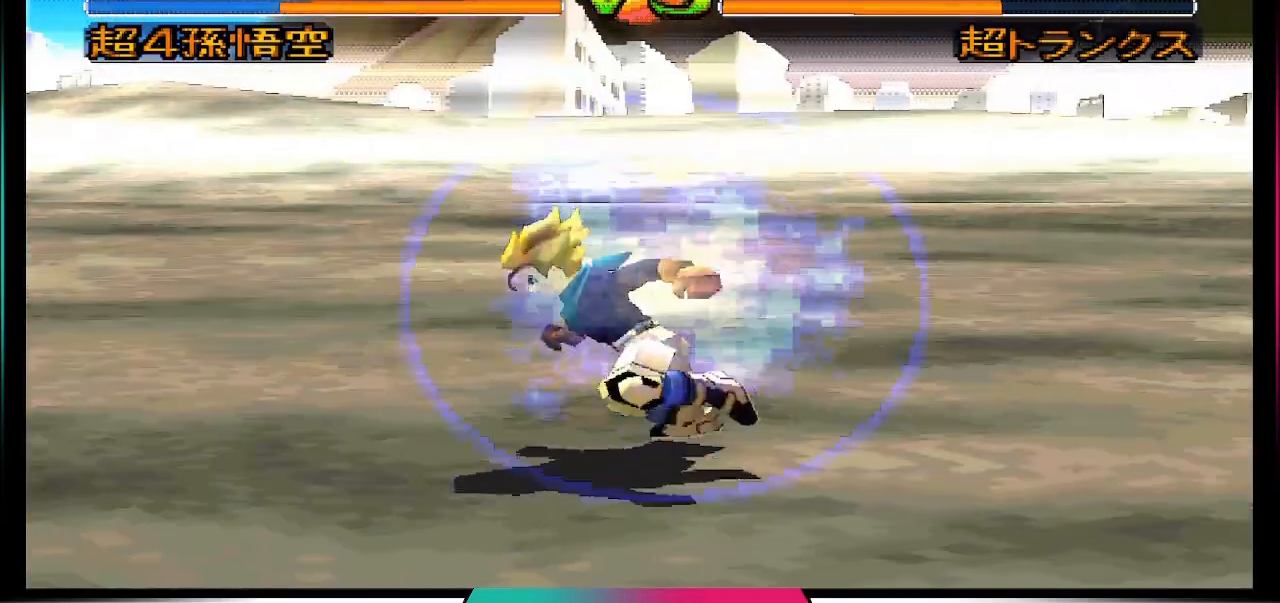
{"buttons": [], "left_stick": "center", "right_stick": "center", "events": []}
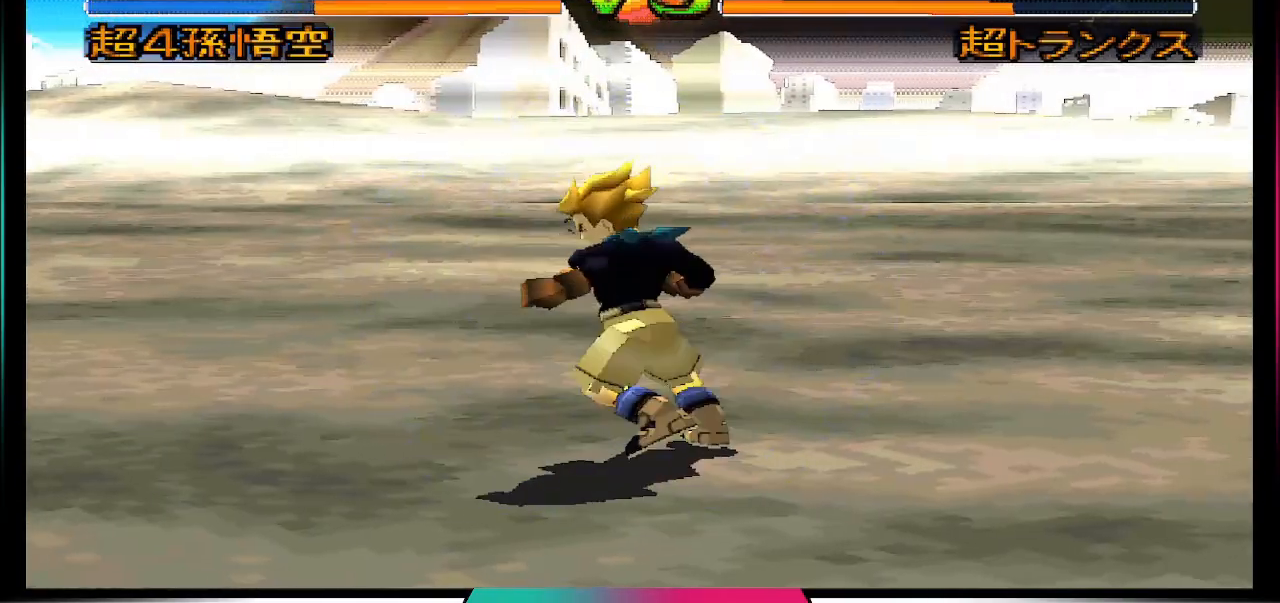
{"buttons": ["R1"], "left_stick": "center", "right_stick": "center", "events": [[433, "R1", "down"]]}
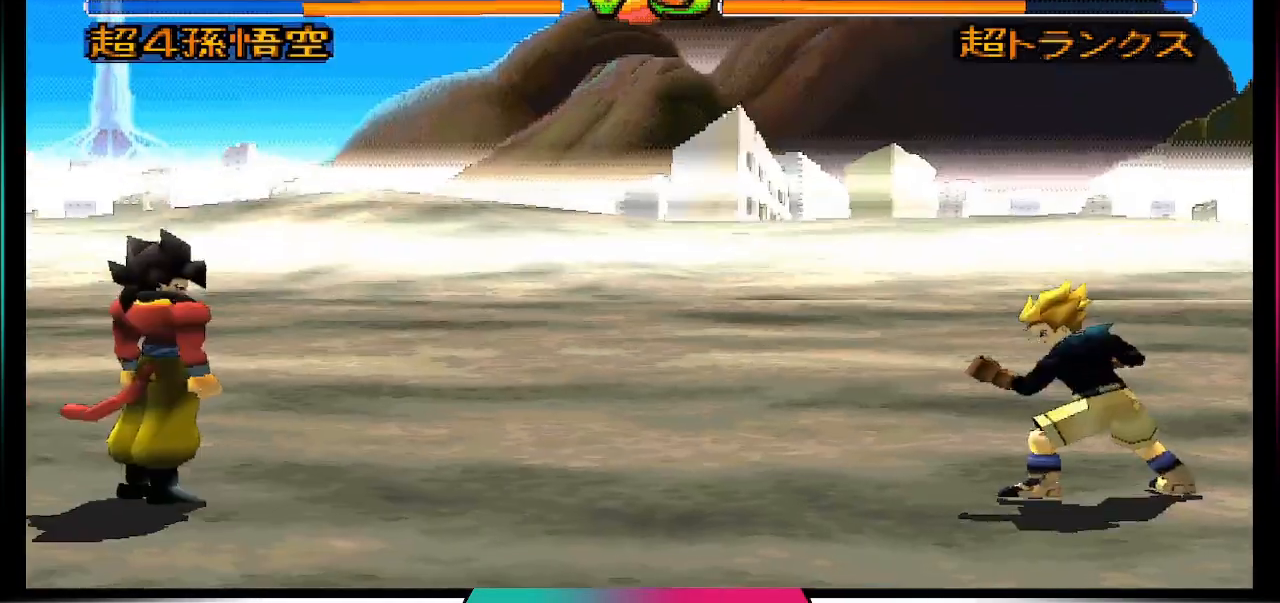
{"buttons": ["R1"], "left_stick": "center", "right_stick": "center", "events": [[167, "DPAD_DOWN", "down"], [267, "DPAD_DOWN", "up"]]}
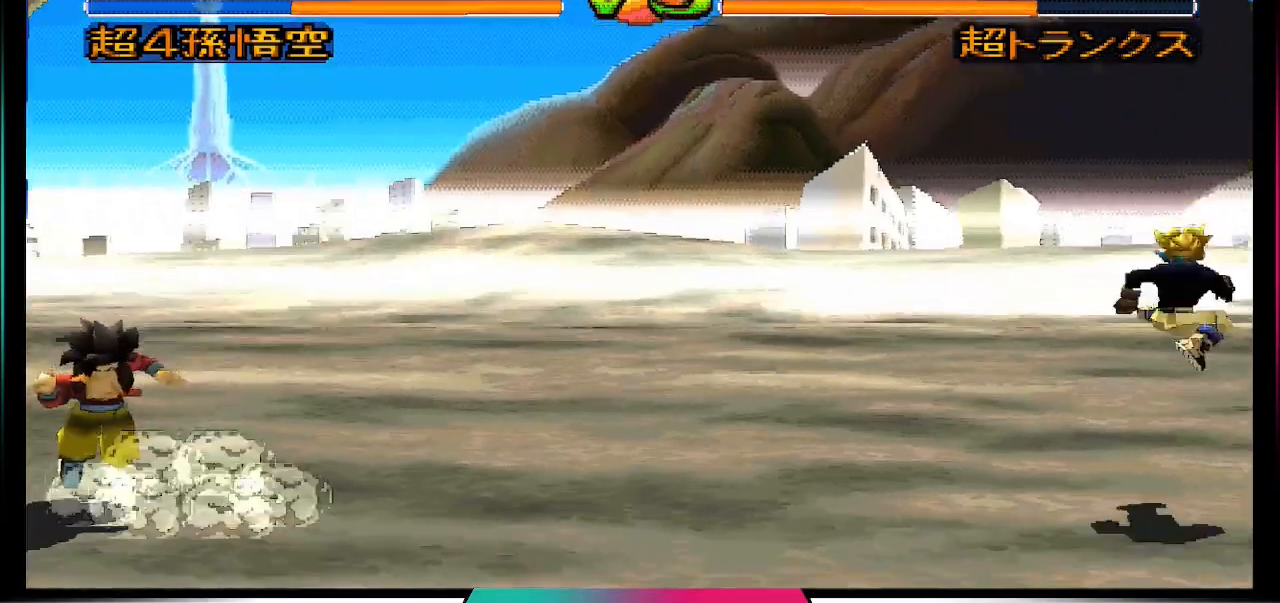
{"buttons": ["DPAD_RIGHT"], "left_stick": "center", "right_stick": "center", "events": [[67, "R1", "up"], [233, "DPAD_LEFT", "down"], [400, "DPAD_DOWN", "down"], [400, "DPAD_LEFT", "up"], [467, "DPAD_RIGHT", "down"], [500, "DPAD_DOWN", "up"]]}
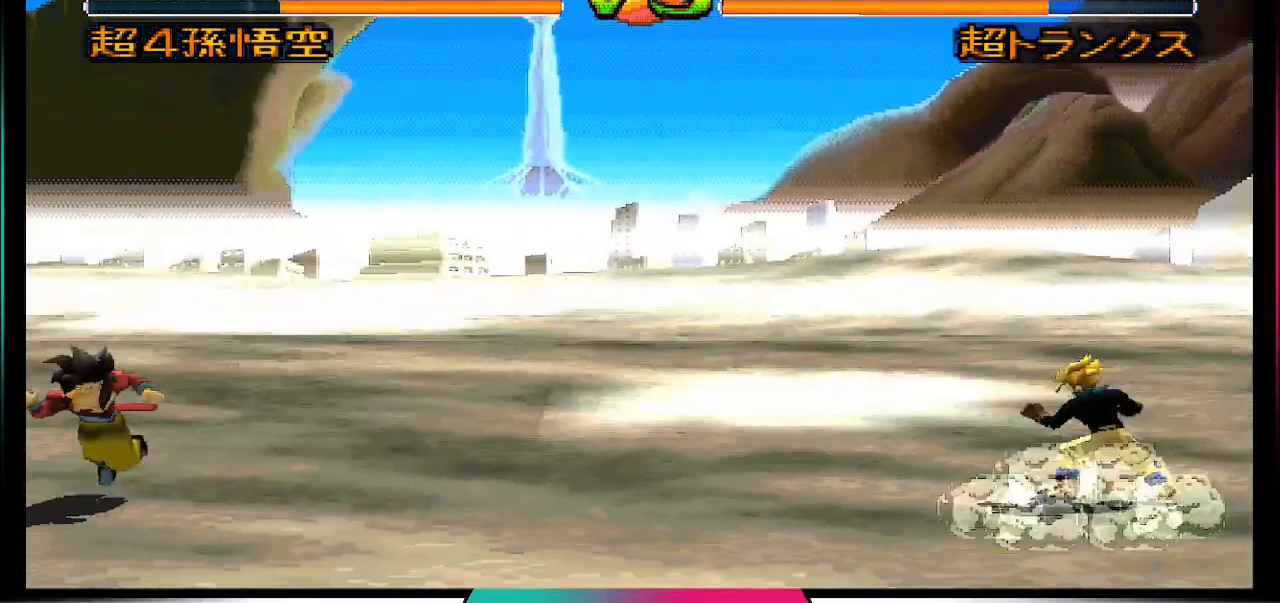
{"buttons": [], "left_stick": "center", "right_stick": "center", "events": [[33, "TRIANGLE", "down"], [133, "DPAD_RIGHT", "up"], [200, "TRIANGLE", "up"]]}
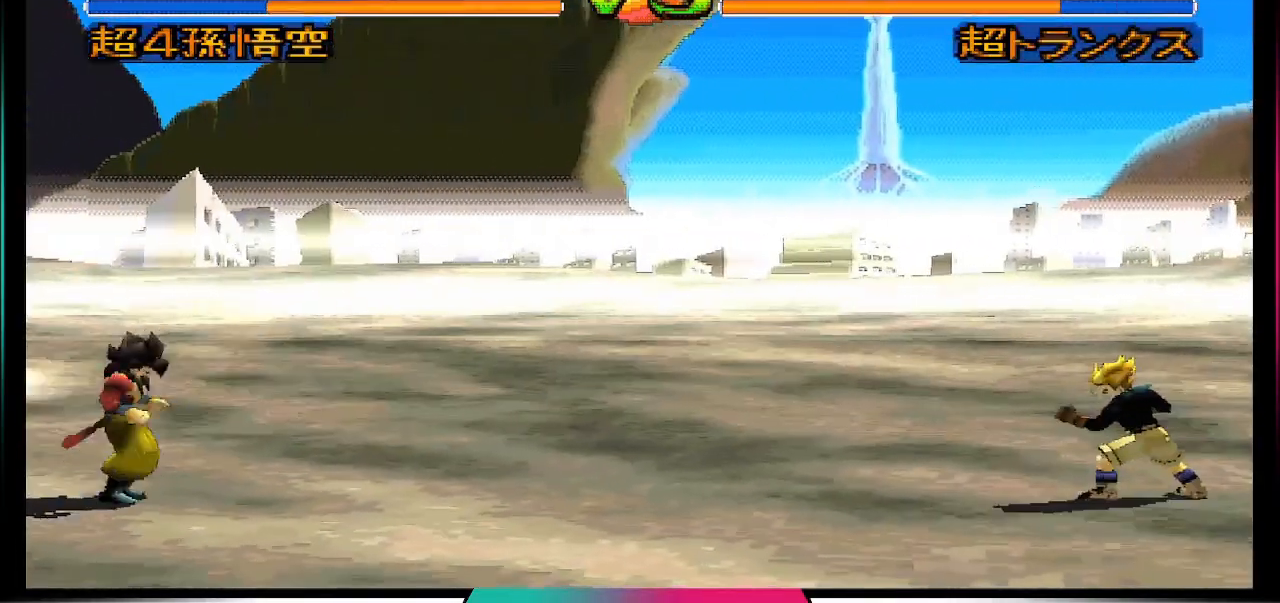
{"buttons": [], "left_stick": "center", "right_stick": "center", "events": [[200, "TRIANGLE", "down"], [300, "TRIANGLE", "up"]]}
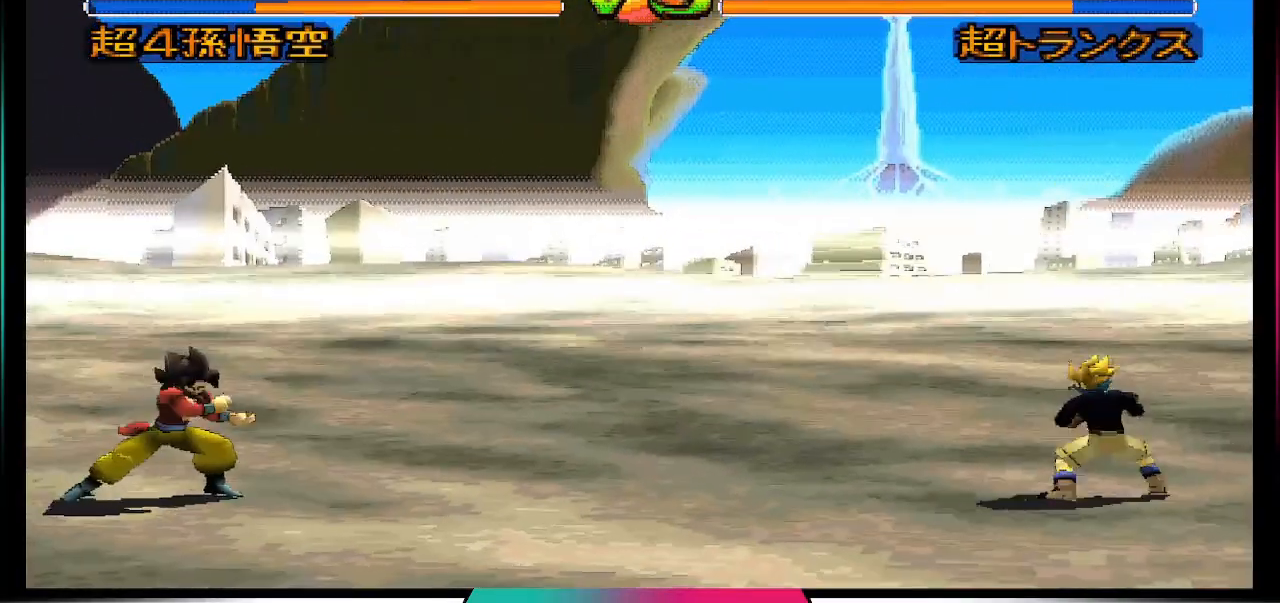
{"buttons": ["DPAD_RIGHT"], "left_stick": "center", "right_stick": "center", "events": [[233, "DPAD_LEFT", "down"], [333, "DPAD_LEFT", "up"], [367, "DPAD_DOWN", "down"], [433, "DPAD_DOWN", "up"], [433, "DPAD_RIGHT", "down"]]}
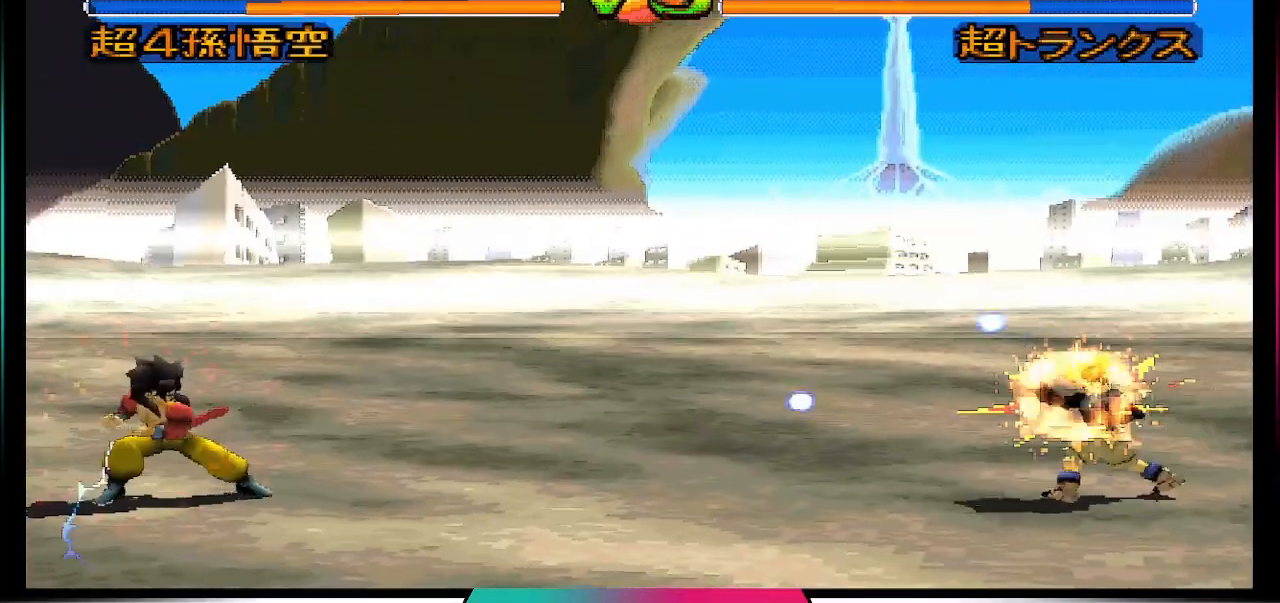
{"buttons": [], "left_stick": "center", "right_stick": "center", "events": [[67, "DPAD_RIGHT", "up"]]}
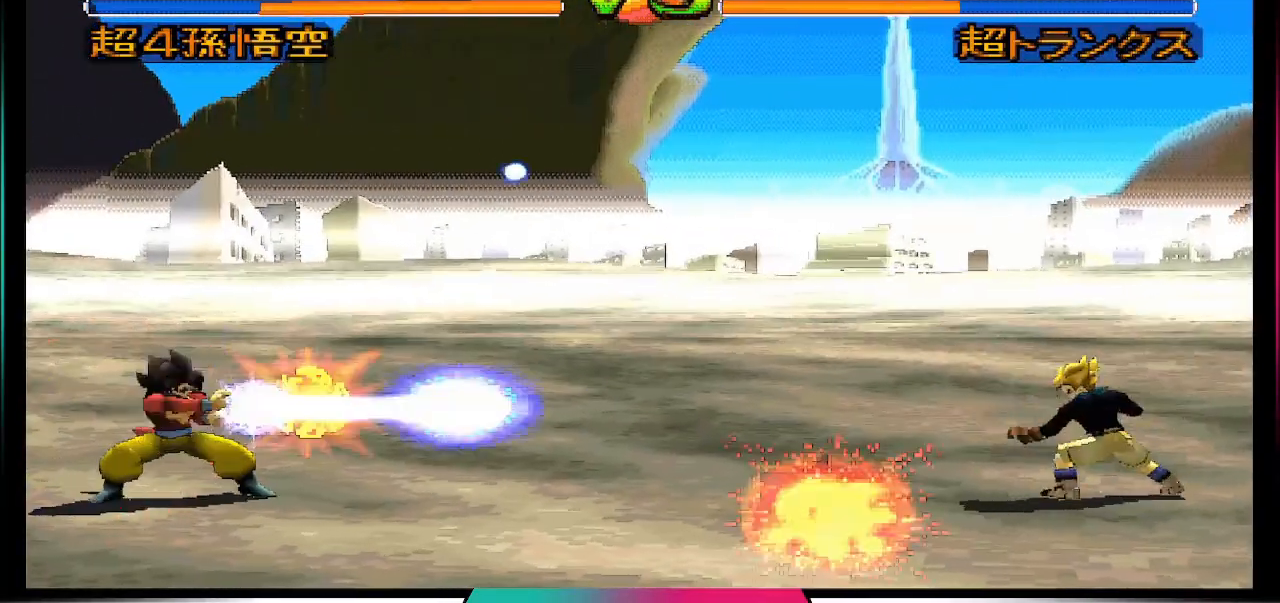
{"buttons": [], "left_stick": "center", "right_stick": "center", "events": []}
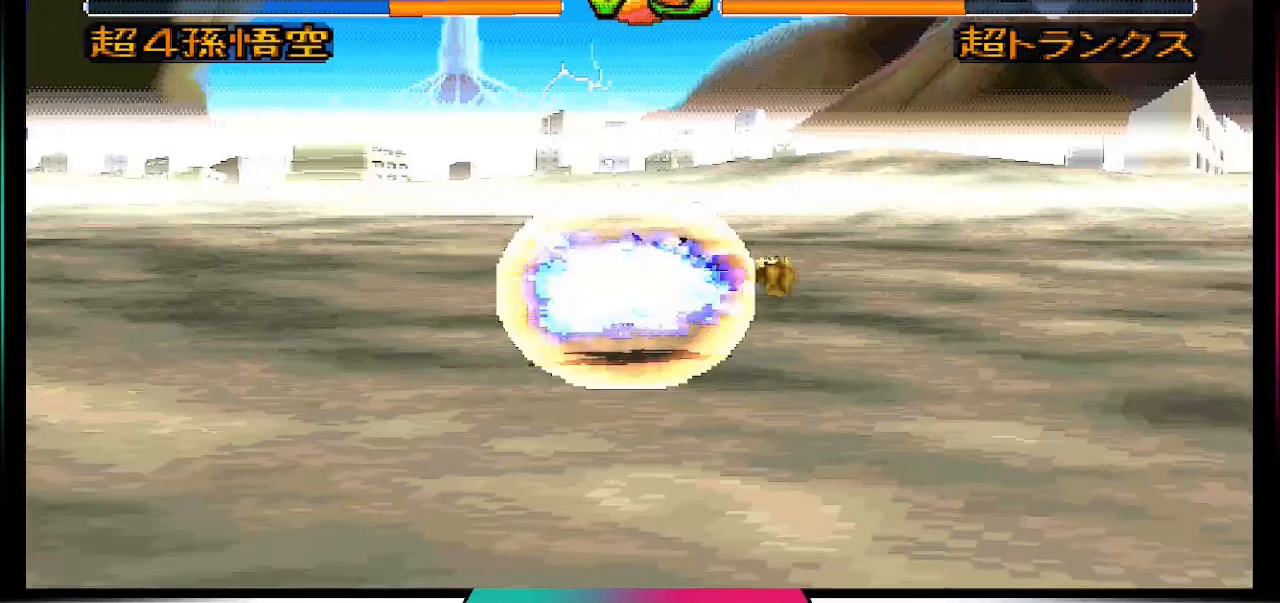
{"buttons": ["CROSS", "SQUARE"], "left_stick": "center", "right_stick": "center", "events": [[233, "CROSS", "down"], [267, "SQUARE", "down"]]}